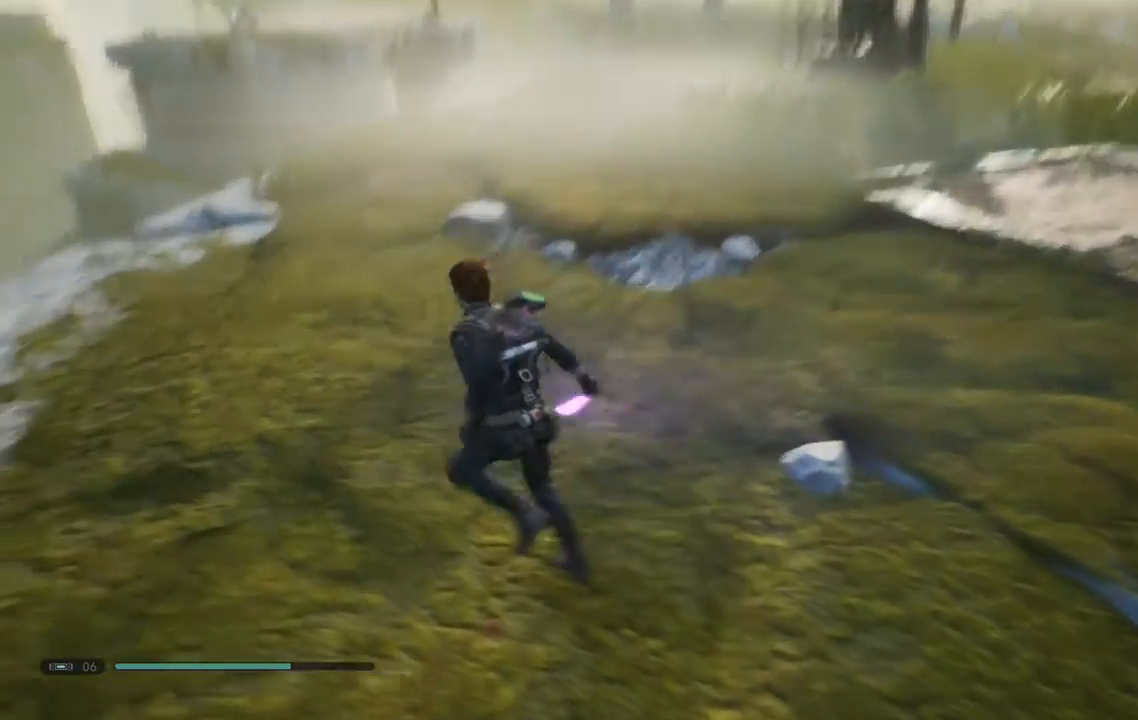
Gameplay with a controller (Xbox layout); each line is a JSON object with the inputs held at the frame after it (dt_ms = milliseconds from this image to that frame). "events" lists button and stick changes between this image and that frame as [ms after this image, input, new state], when the widget could be followed in between. Not read: L1 R1.
{"dt_ms": 500, "buttons": [], "left_stick": "up-left", "right_stick": "center", "events": [[117, "right_stick", "down-left"], [350, "right_stick", "center"], [433, "left_stick", "up-left"]]}
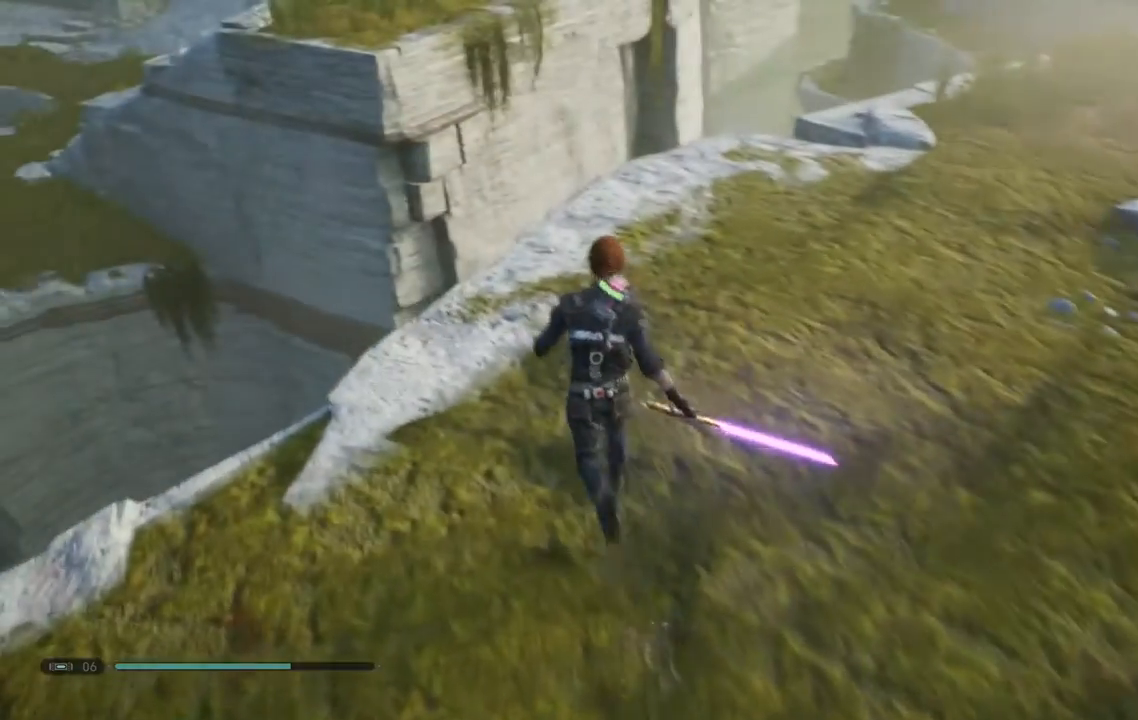
{"dt_ms": 500, "buttons": [], "left_stick": "up-left", "right_stick": "up-right", "events": [[100, "right_stick", "right"], [417, "right_stick", "up-right"]]}
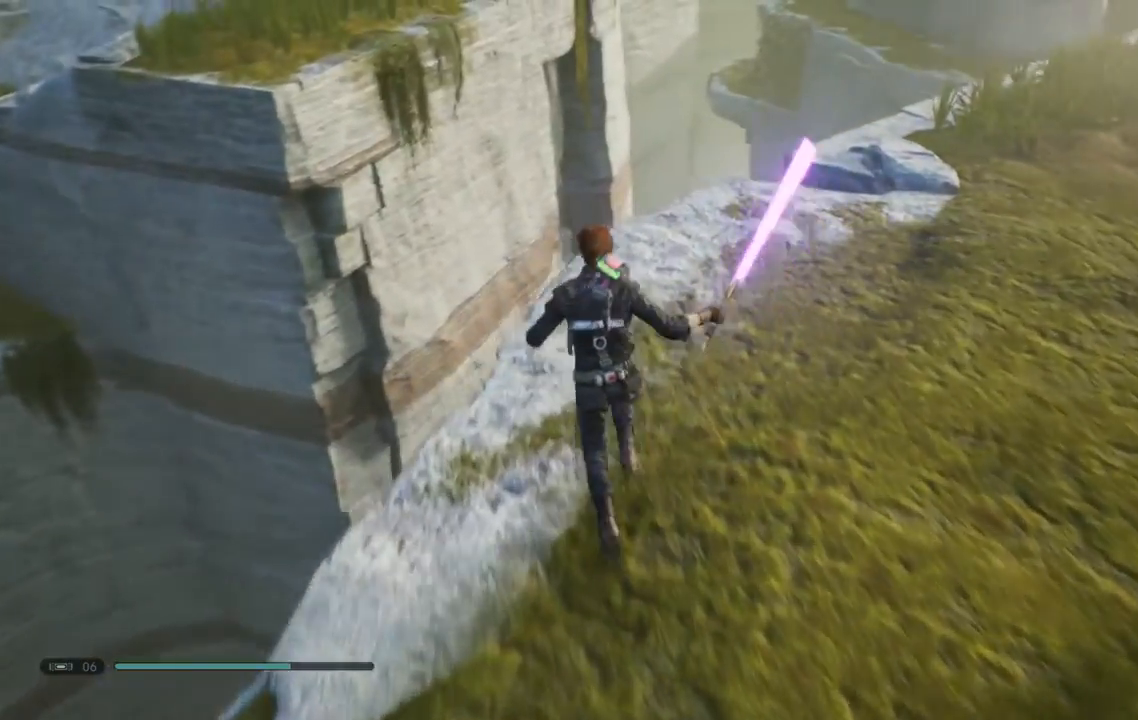
{"dt_ms": 500, "buttons": [], "left_stick": "up-left", "right_stick": "center", "events": [[417, "right_stick", "center"]]}
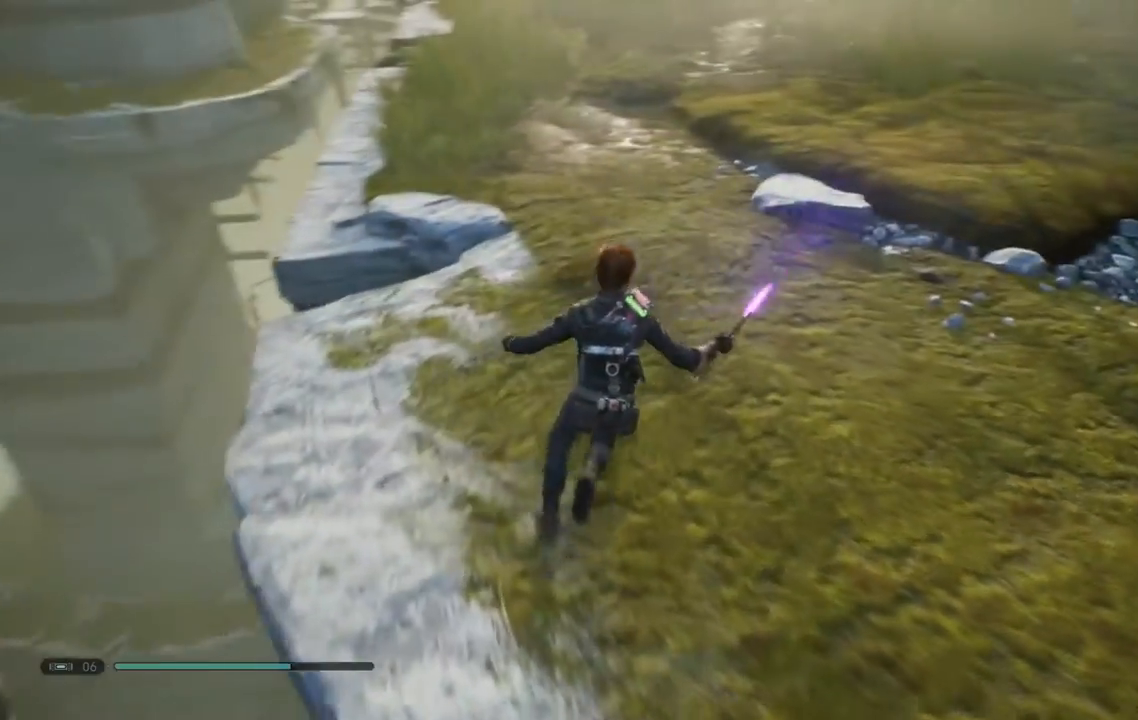
{"dt_ms": 500, "buttons": [], "left_stick": "up-left", "right_stick": "up-left", "events": [[350, "right_stick", "up-left"]]}
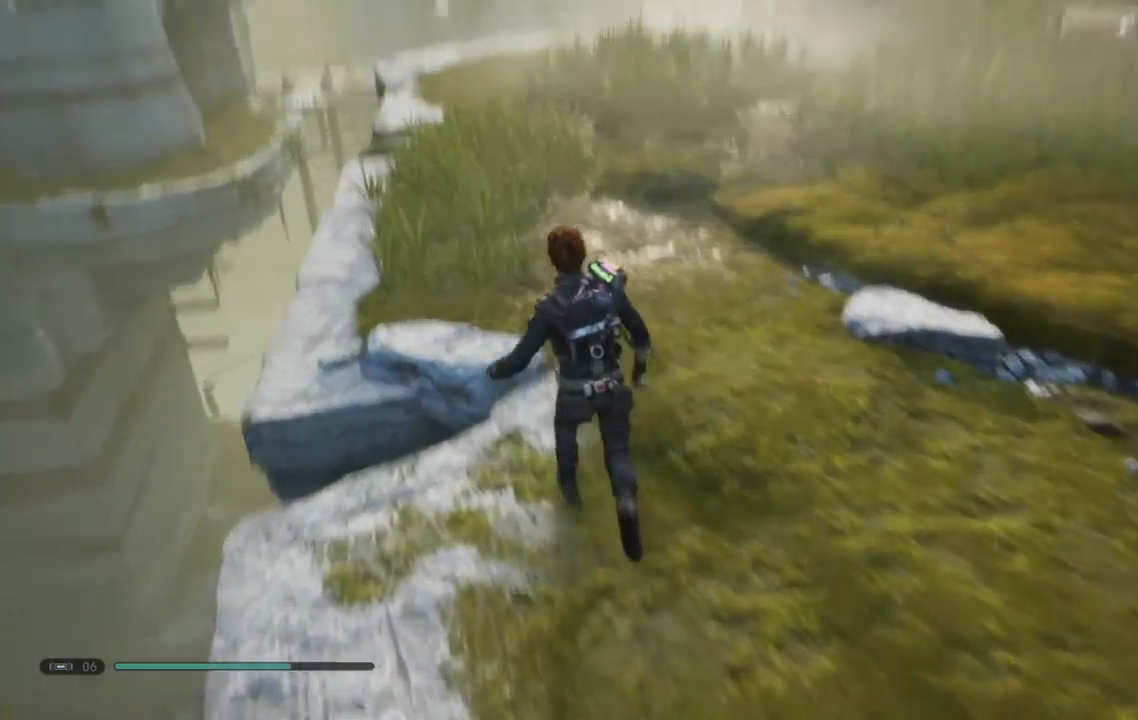
{"dt_ms": 500, "buttons": [], "left_stick": "up-left", "right_stick": "up-right", "events": [[117, "right_stick", "center"], [367, "right_stick", "up-right"]]}
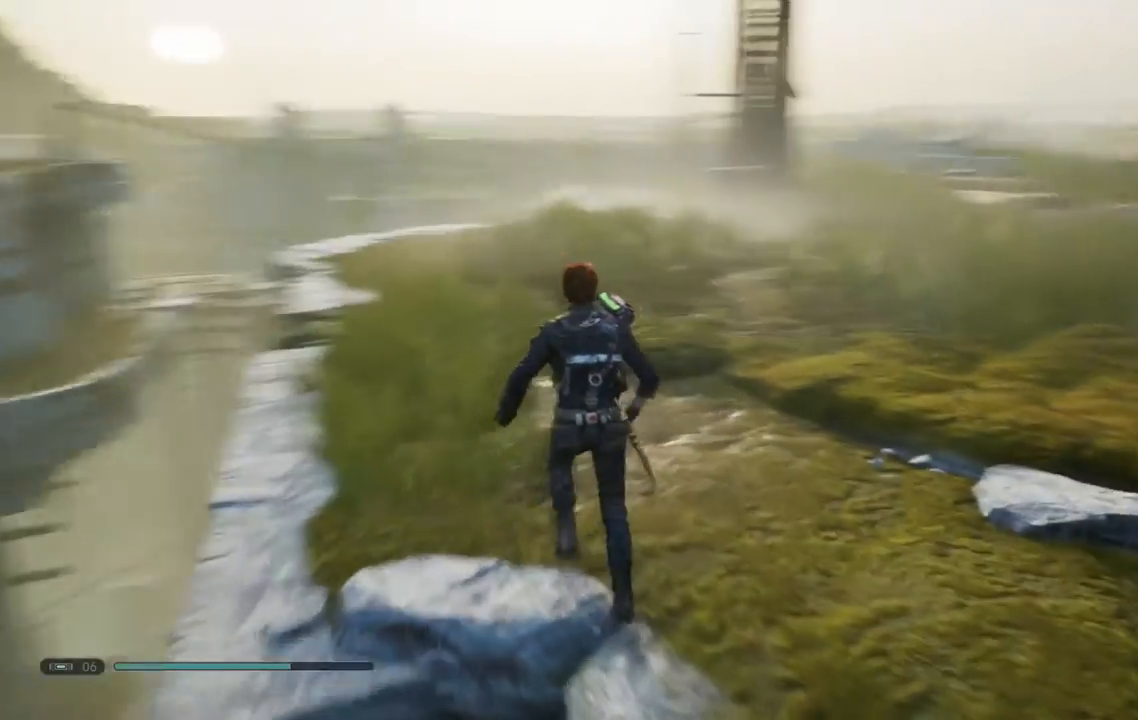
{"dt_ms": 500, "buttons": [], "left_stick": "left", "right_stick": "center", "events": [[167, "left_stick", "left"], [200, "right_stick", "up"], [383, "right_stick", "center"]]}
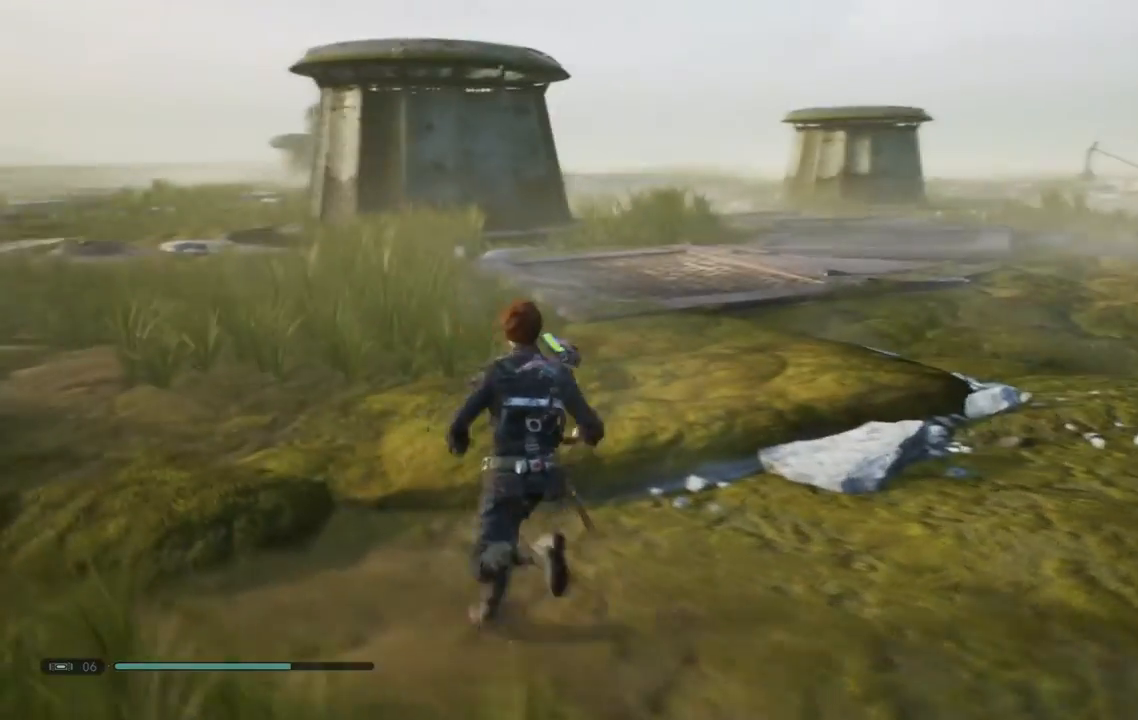
{"dt_ms": 500, "buttons": [], "left_stick": "left", "right_stick": "up-right", "events": [[400, "right_stick", "up-right"]]}
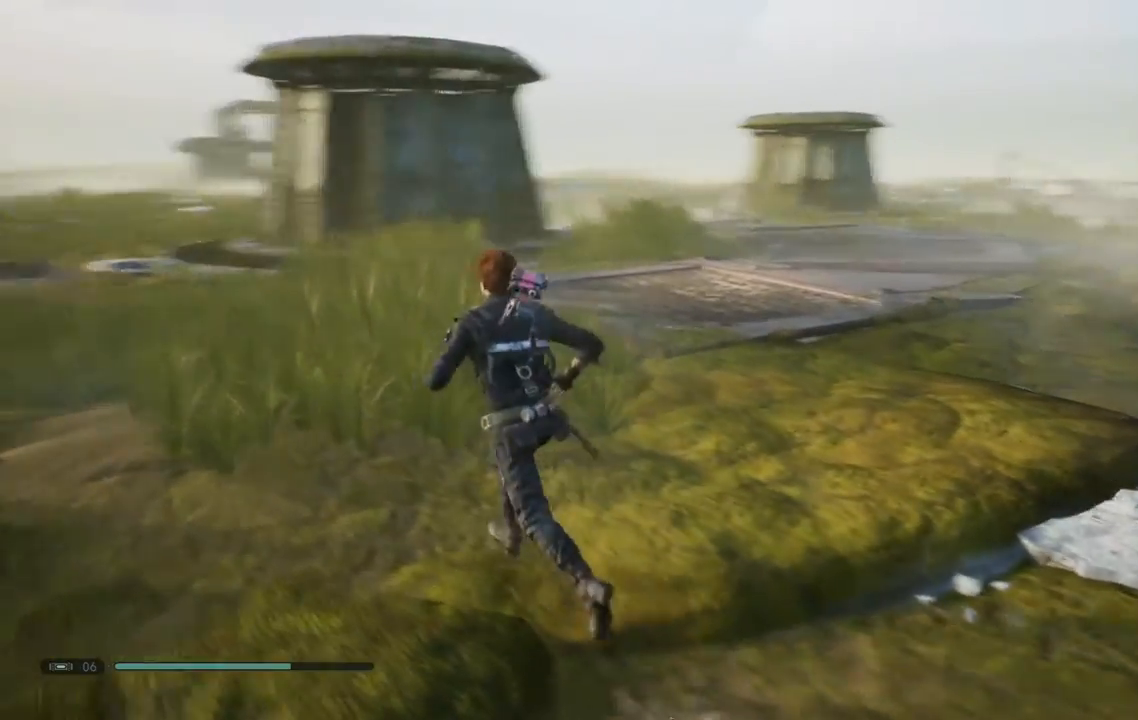
{"dt_ms": 500, "buttons": [], "left_stick": "left", "right_stick": "down", "events": [[117, "right_stick", "center"], [333, "right_stick", "down"]]}
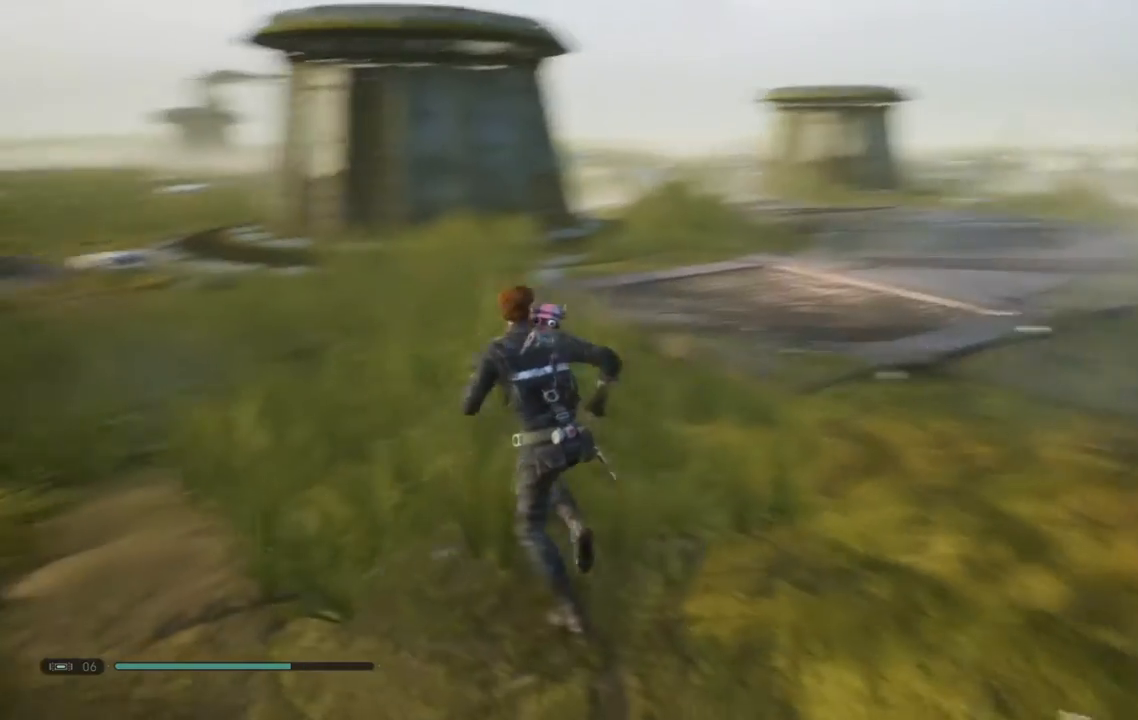
{"dt_ms": 500, "buttons": [], "left_stick": "left", "right_stick": "center", "events": [[100, "right_stick", "center"]]}
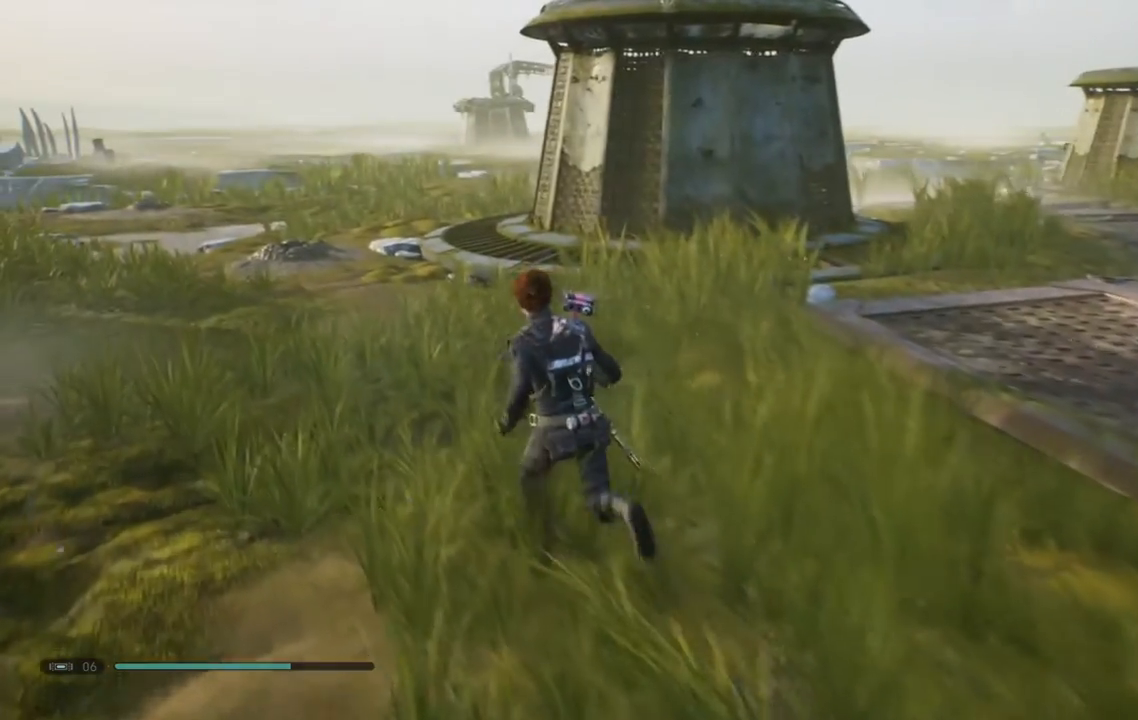
{"dt_ms": 500, "buttons": [], "left_stick": "left", "right_stick": "center"}
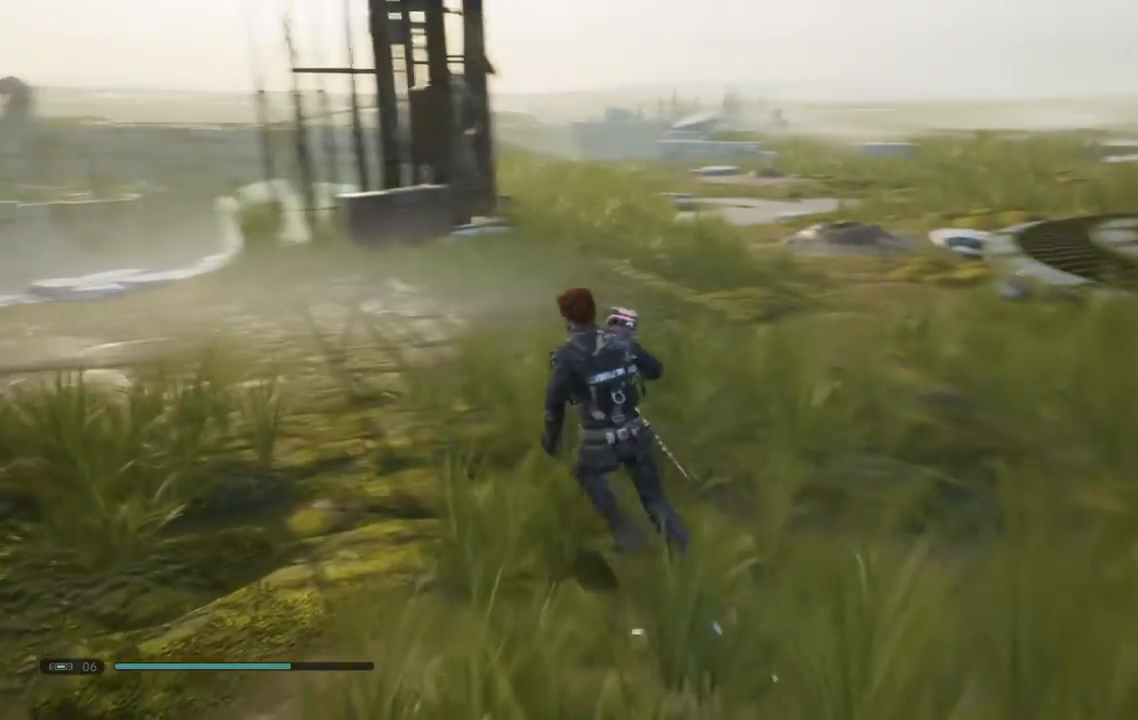
{"dt_ms": 500, "buttons": [], "left_stick": "up-left", "right_stick": "center", "events": [[400, "left_stick", "up-left"]]}
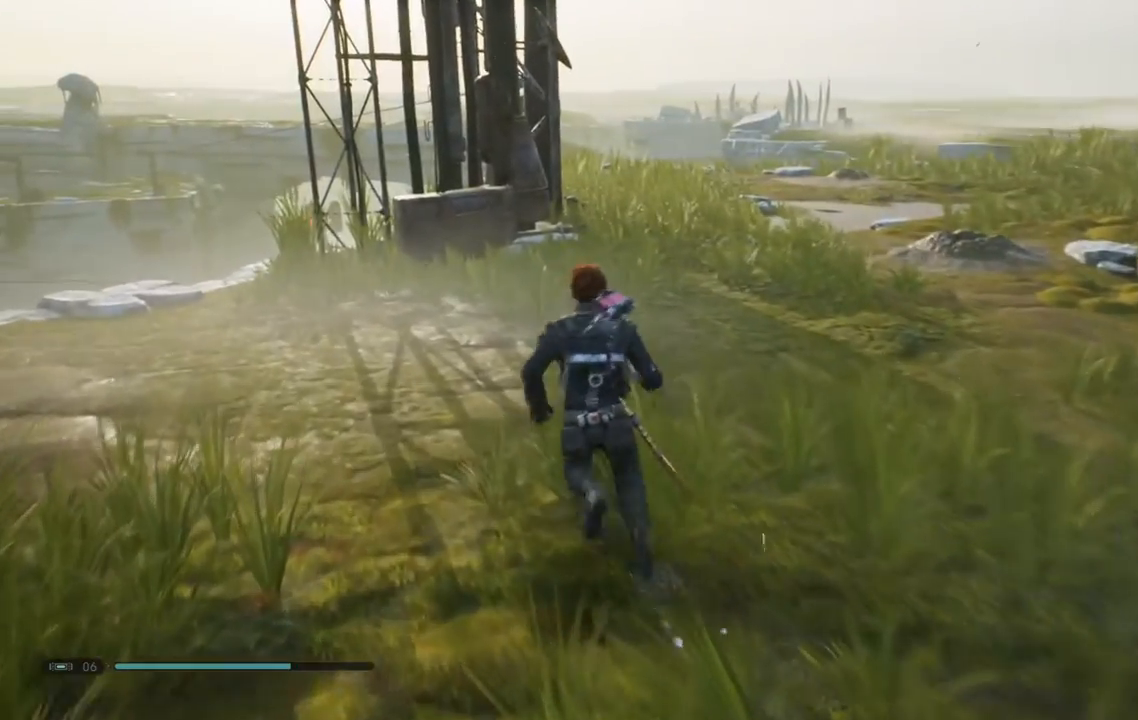
{"dt_ms": 1000, "buttons": [], "left_stick": "up", "right_stick": "center"}
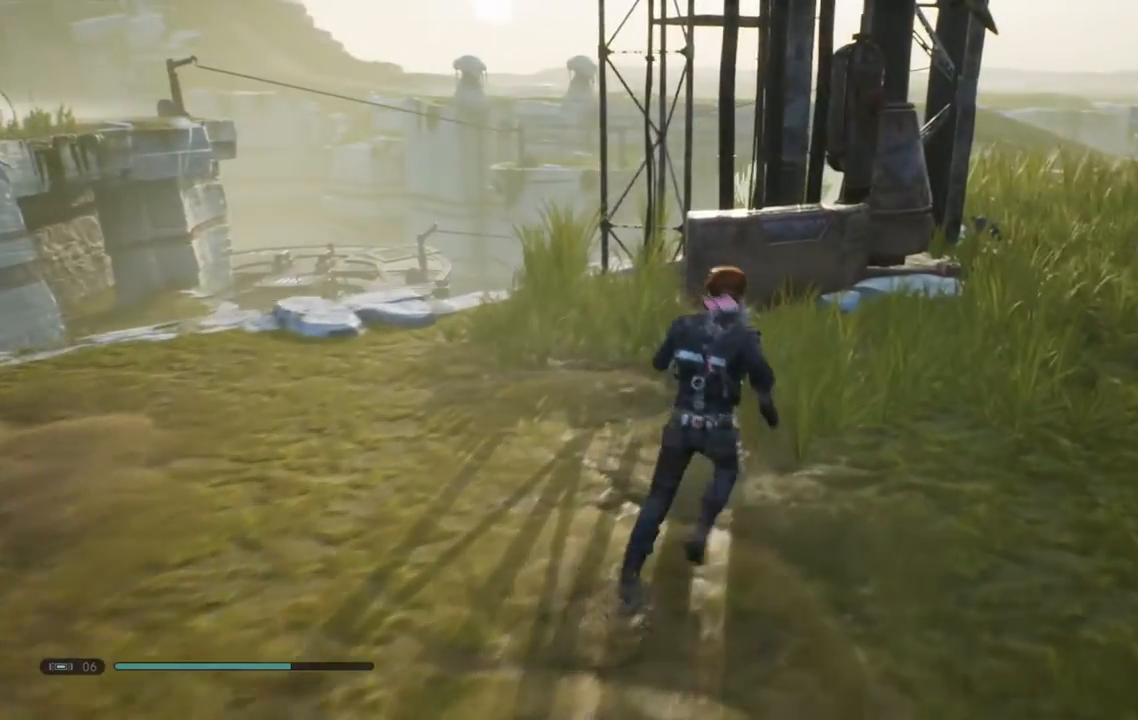
{"dt_ms": 500, "buttons": [], "left_stick": "up", "right_stick": "down-left", "events": [[383, "right_stick", "down-left"]]}
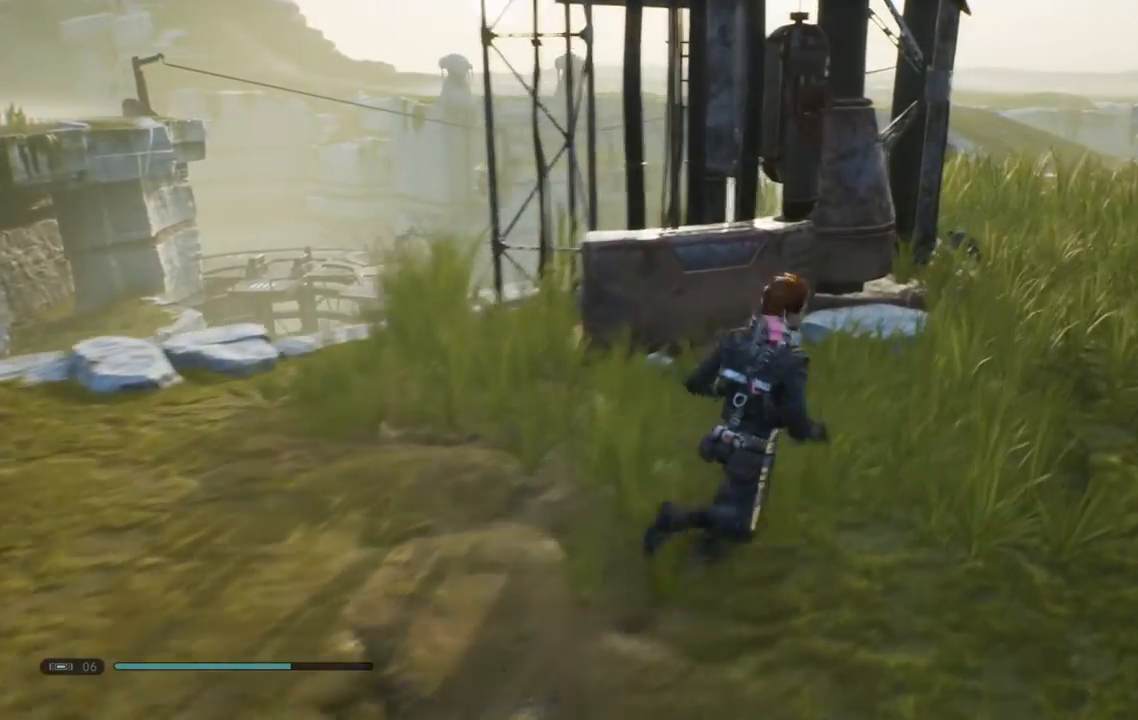
{"dt_ms": 500, "buttons": [], "left_stick": "up", "right_stick": "center", "events": [[217, "right_stick", "center"]]}
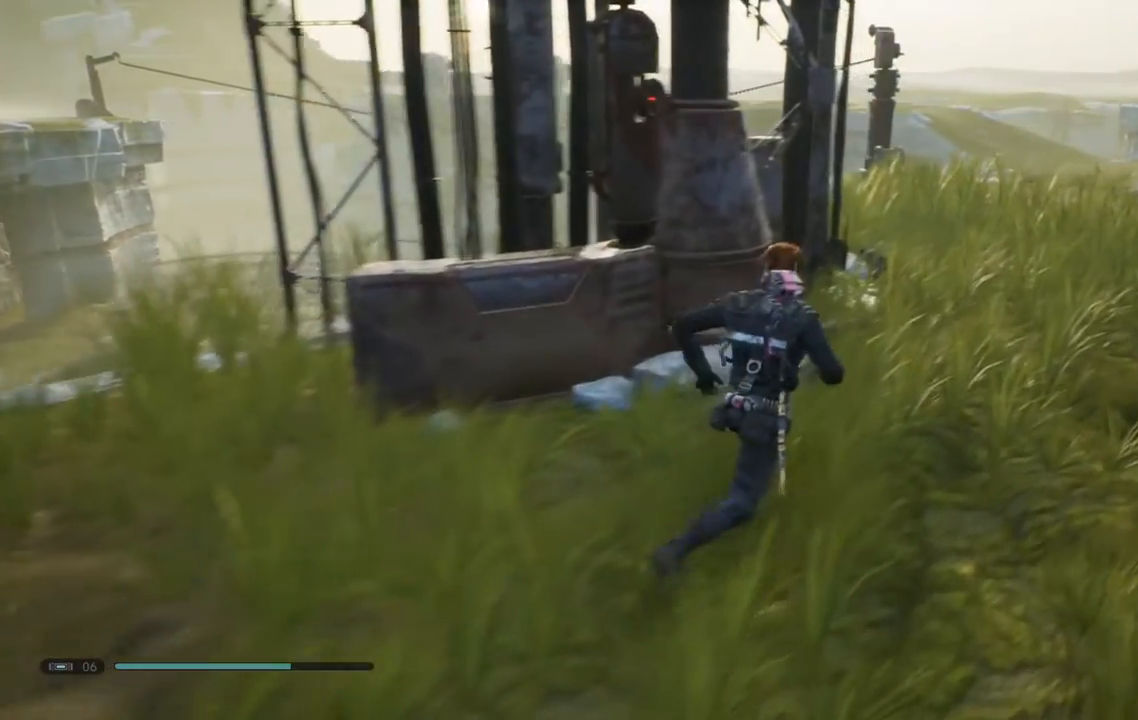
{"dt_ms": 500, "buttons": [], "left_stick": "up", "right_stick": "center", "events": []}
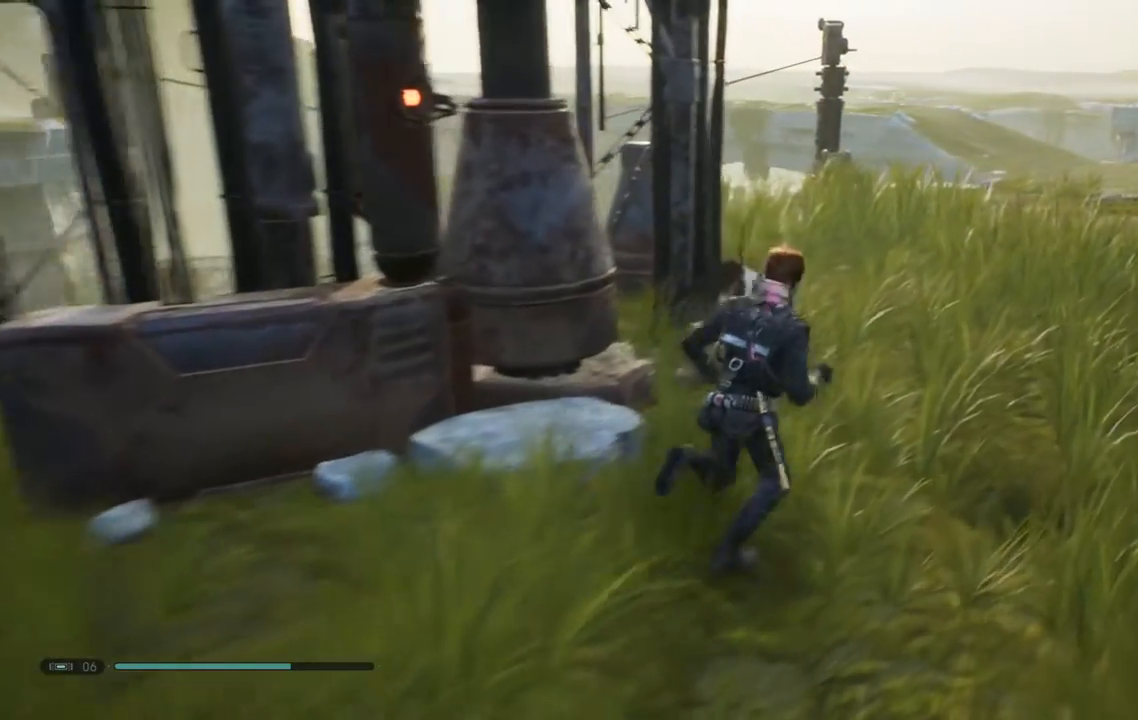
{"dt_ms": 500, "buttons": [], "left_stick": "up", "right_stick": "right", "events": [[400, "right_stick", "right"]]}
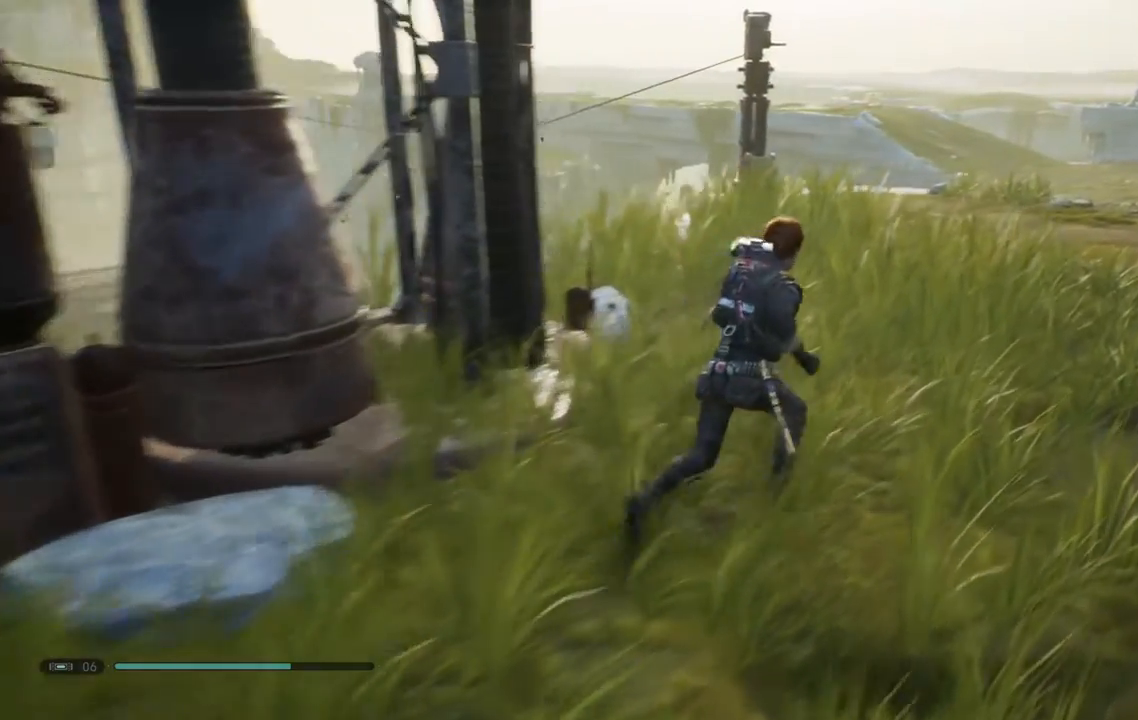
{"dt_ms": 500, "buttons": [], "left_stick": "up", "right_stick": "right", "events": []}
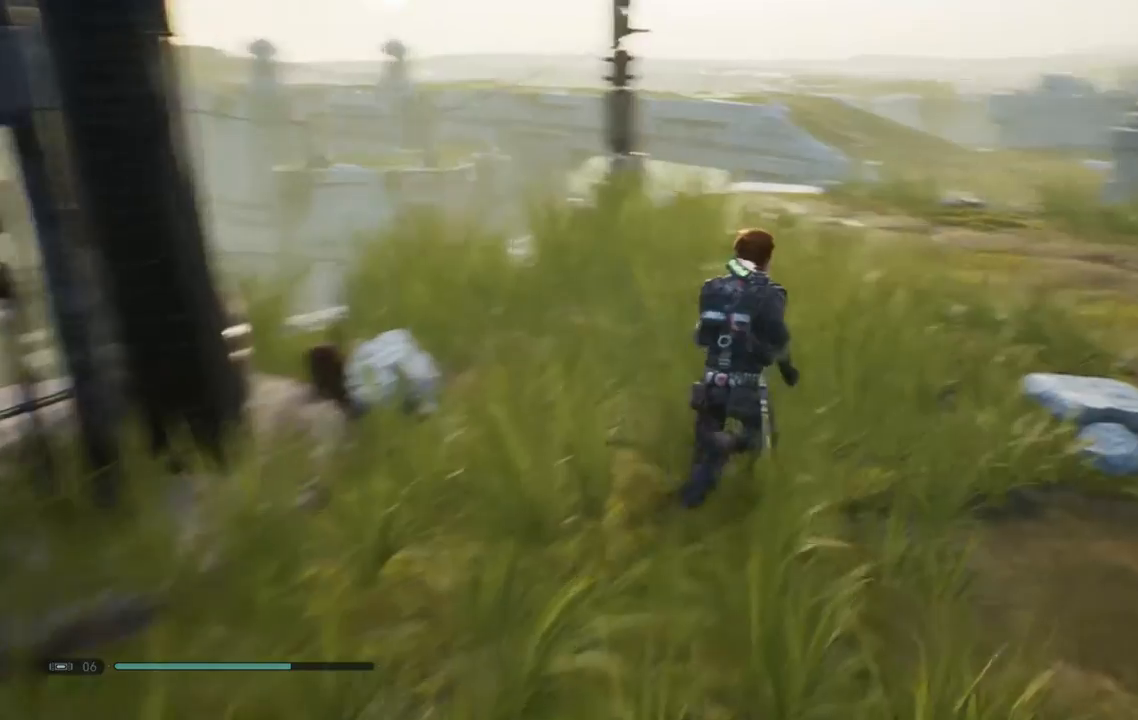
{"dt_ms": 500, "buttons": [], "left_stick": "up-left", "right_stick": "up", "events": [[267, "right_stick", "up-right"], [383, "right_stick", "up"], [400, "left_stick", "up-left"]]}
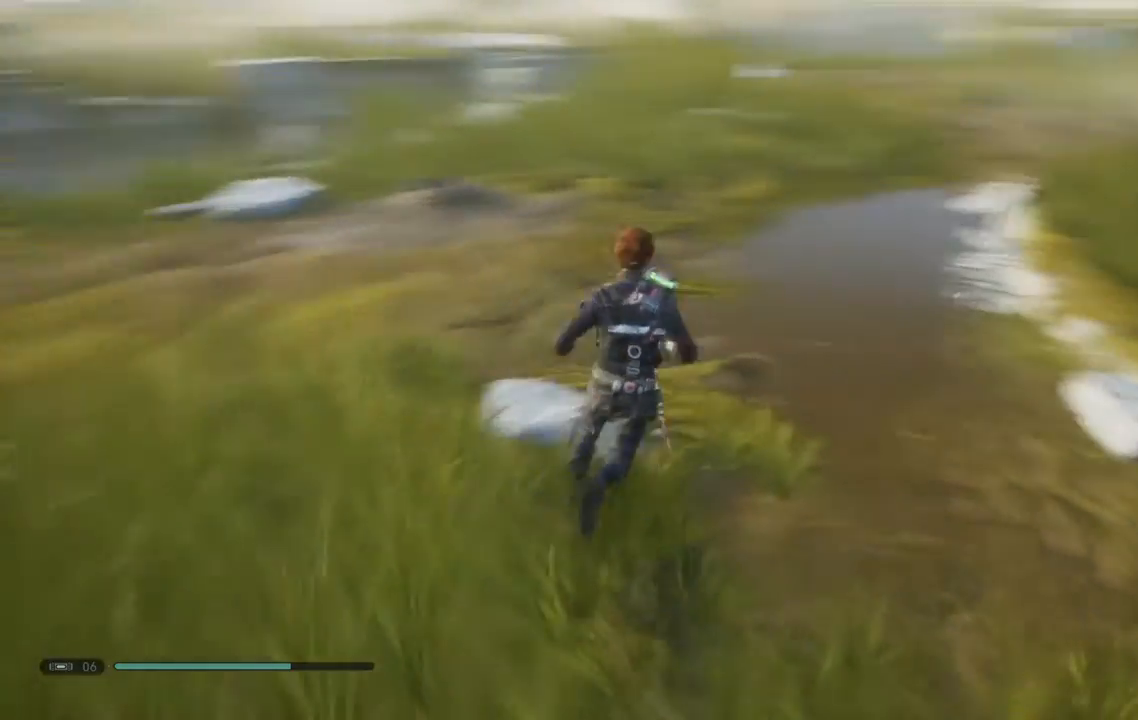
{"dt_ms": 500, "buttons": [], "left_stick": "up-left", "right_stick": "center", "events": [[183, "right_stick", "center"]]}
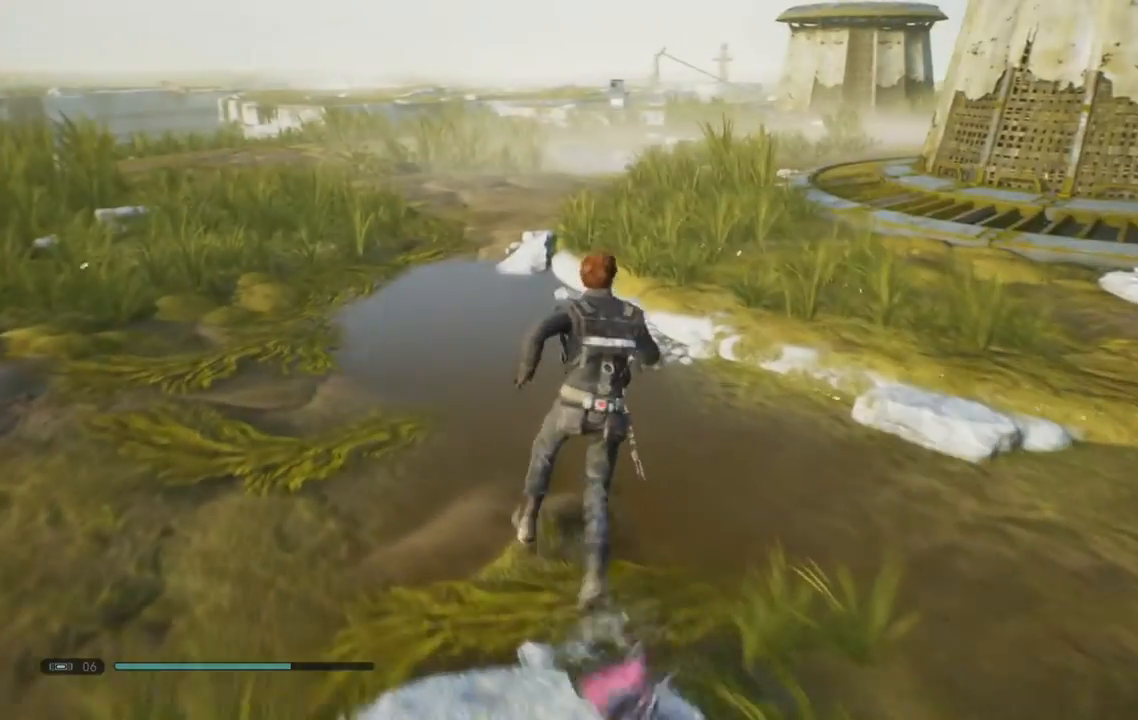
{"dt_ms": 500, "buttons": [], "left_stick": "up-left", "right_stick": "center", "events": []}
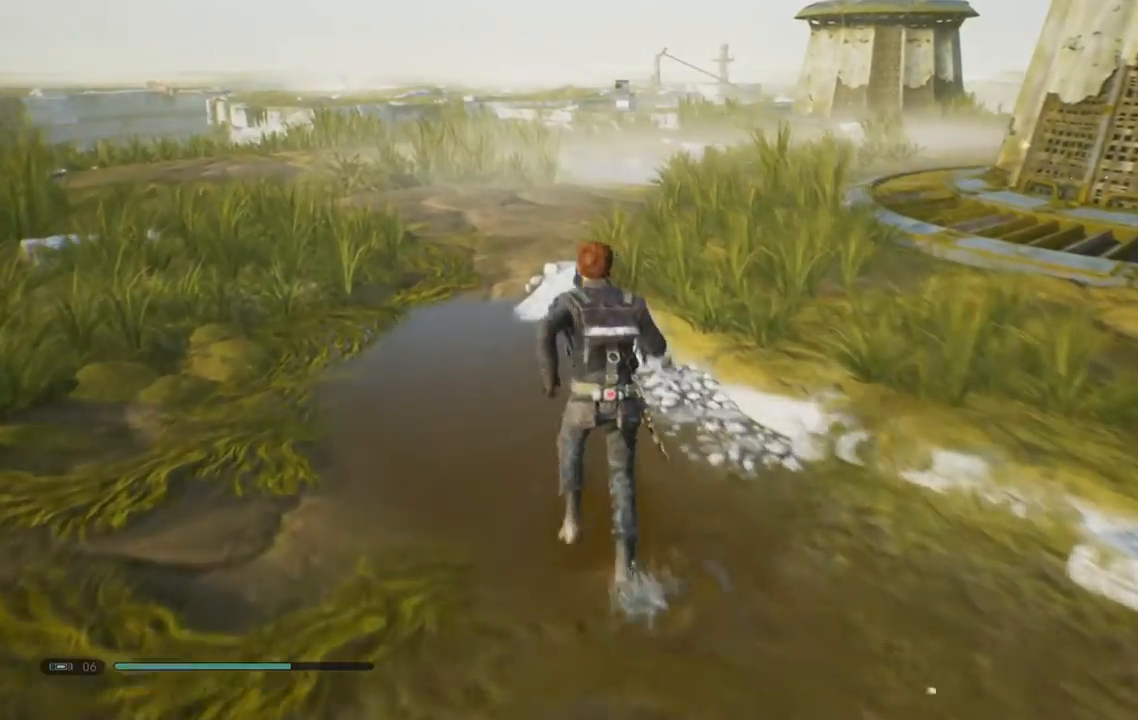
{"dt_ms": 500, "buttons": [], "left_stick": "center", "right_stick": "center", "events": [[250, "left_stick", "center"]]}
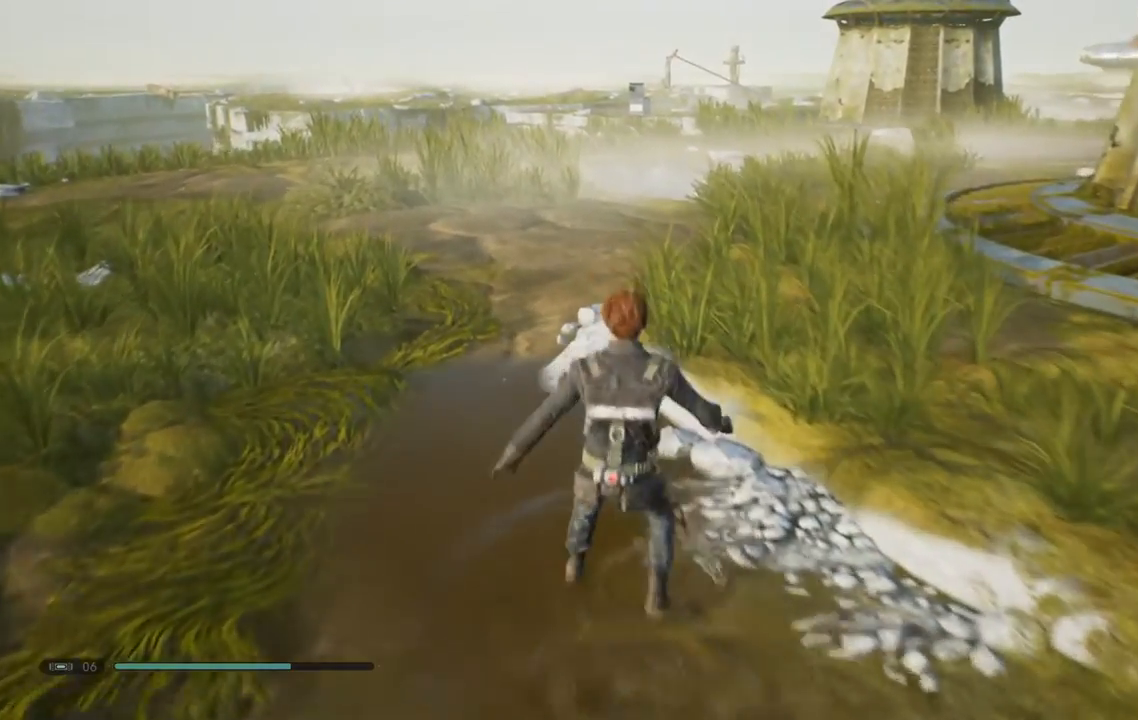
{"dt_ms": 500, "buttons": [], "left_stick": "up-left", "right_stick": "center", "events": [[83, "left_stick", "up-left"]]}
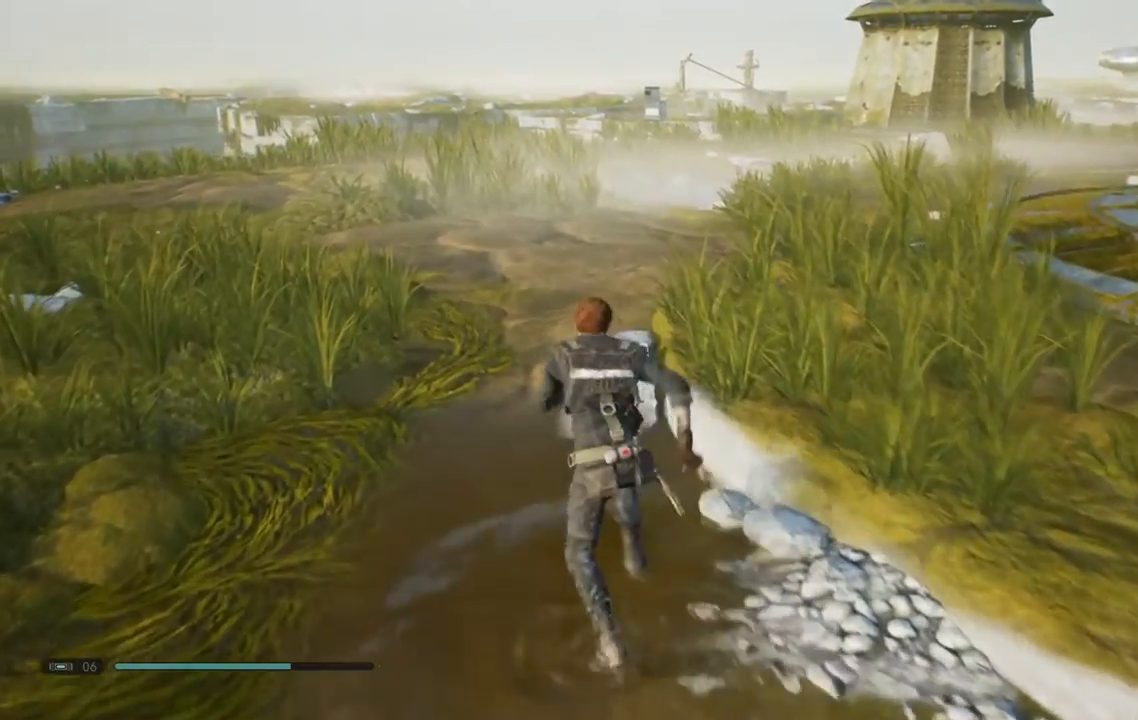
{"dt_ms": 500, "buttons": [], "left_stick": "up-left", "right_stick": "center", "events": []}
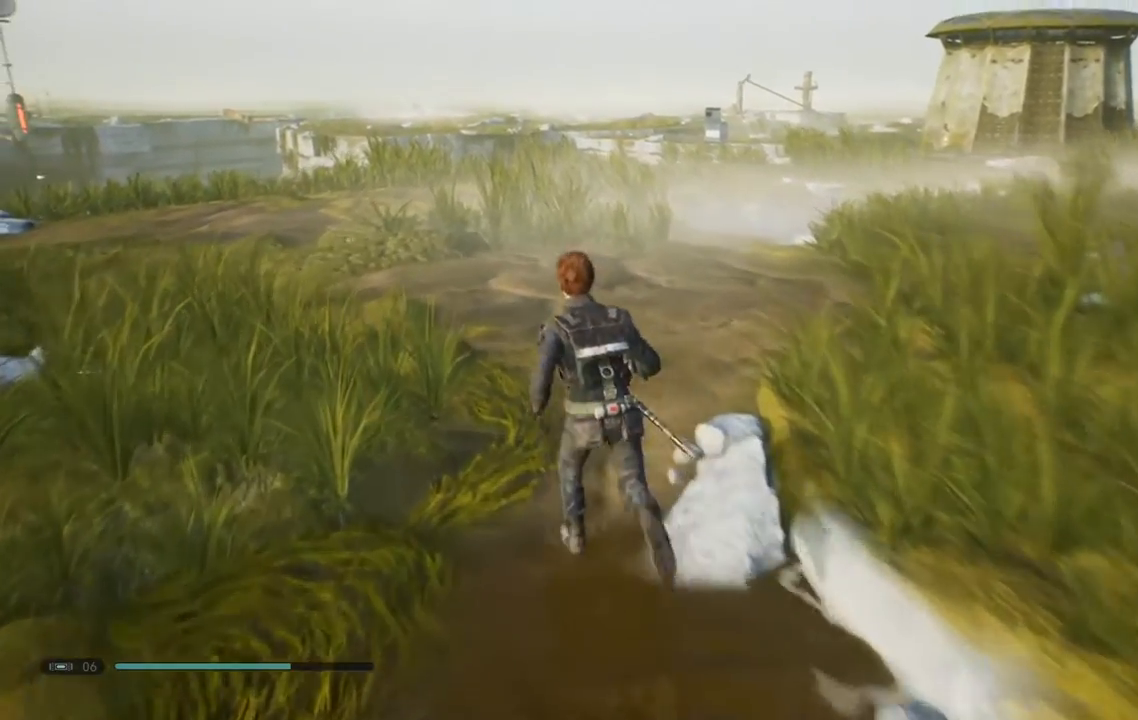
{"dt_ms": 500, "buttons": [], "left_stick": "up-left", "right_stick": "center", "events": []}
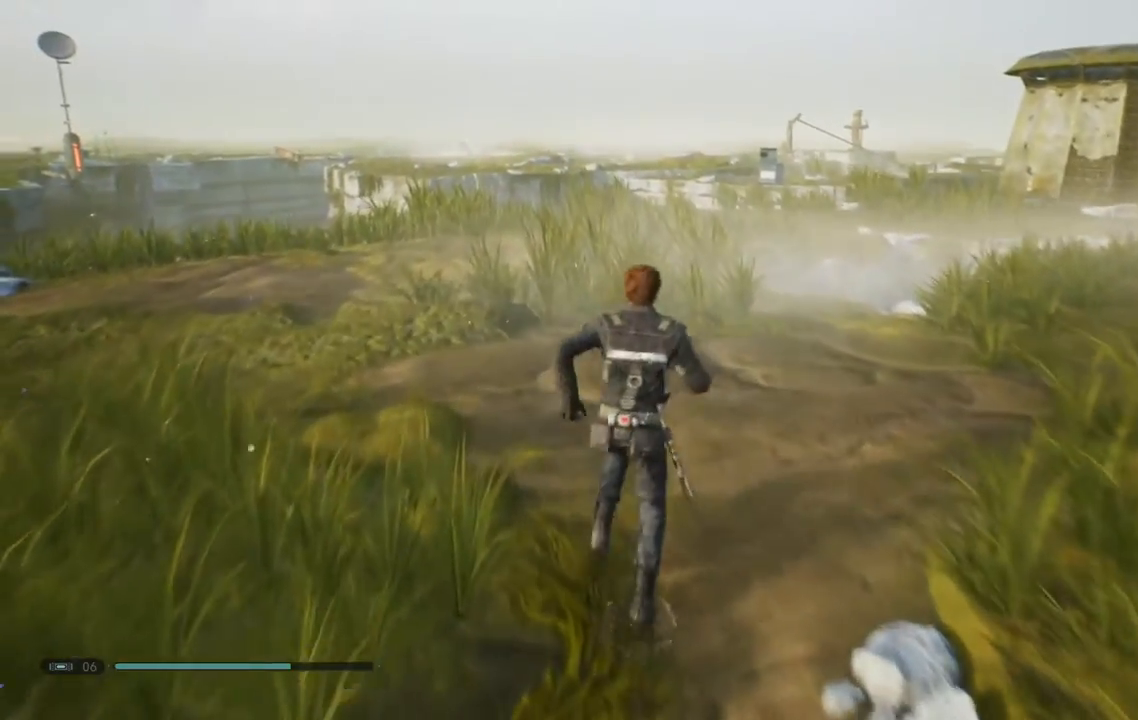
{"dt_ms": 500, "buttons": [], "left_stick": "up-left", "right_stick": "right", "events": [[217, "right_stick", "right"]]}
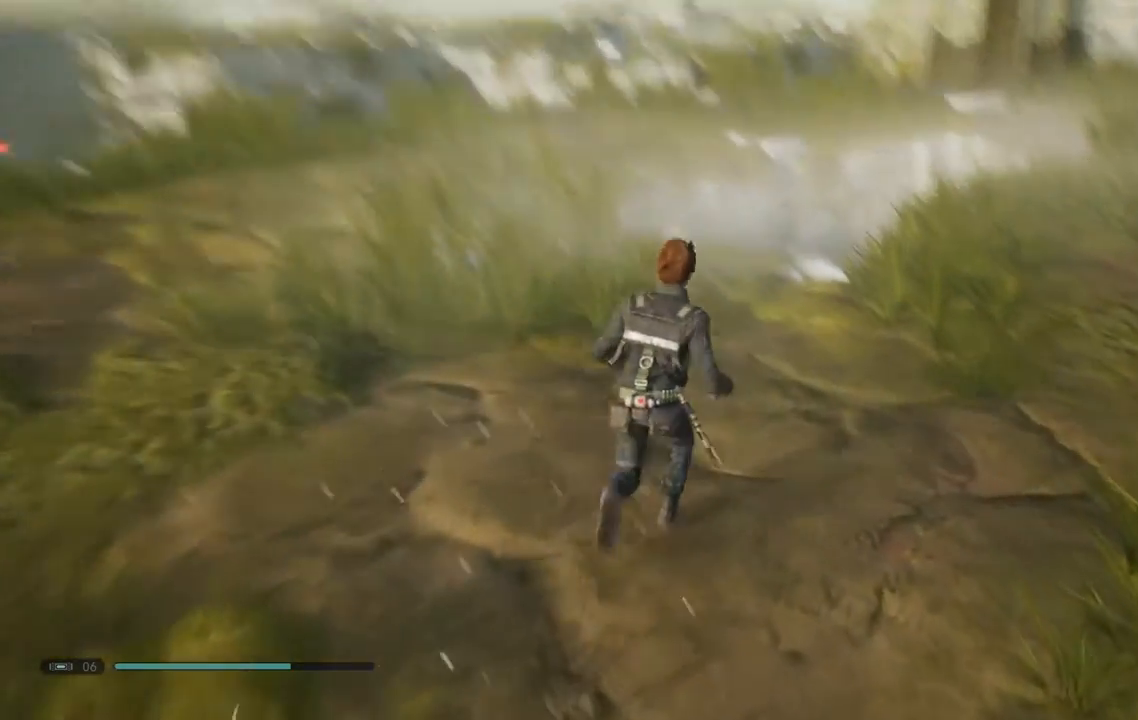
{"dt_ms": 500, "buttons": [], "left_stick": "up-left", "right_stick": "right", "events": [[133, "right_stick", "center"], [350, "right_stick", "right"]]}
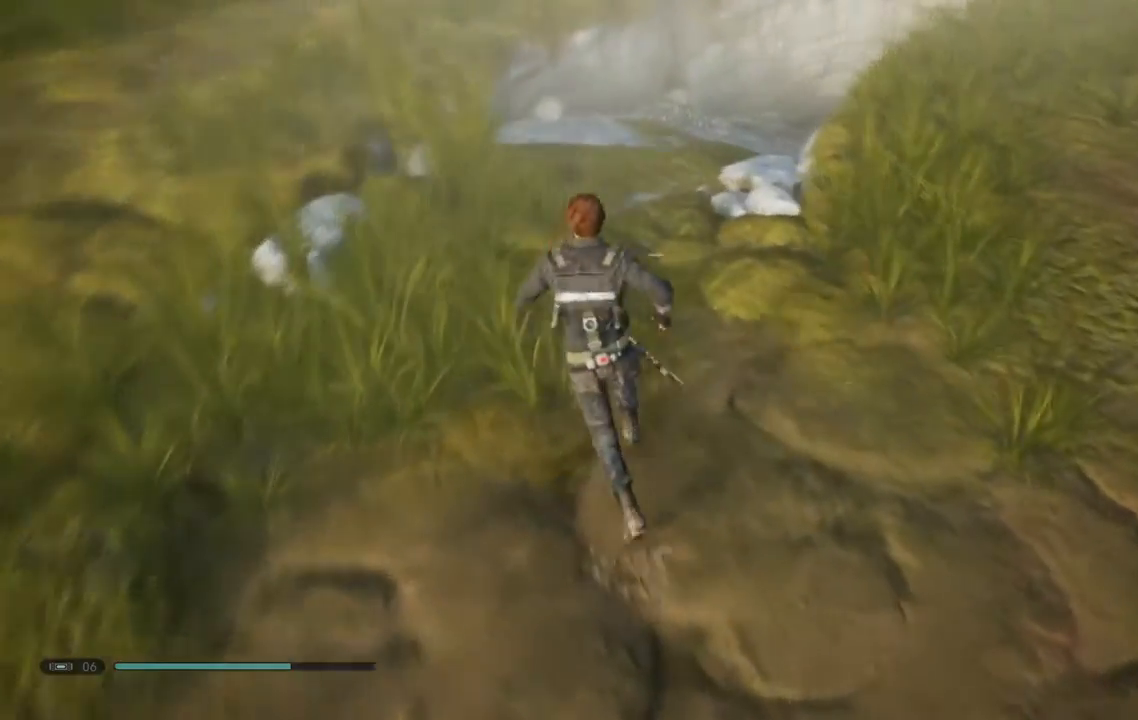
{"dt_ms": 500, "buttons": [], "left_stick": "up-left", "right_stick": "up-right", "events": [[67, "right_stick", "center"], [267, "right_stick", "up-right"]]}
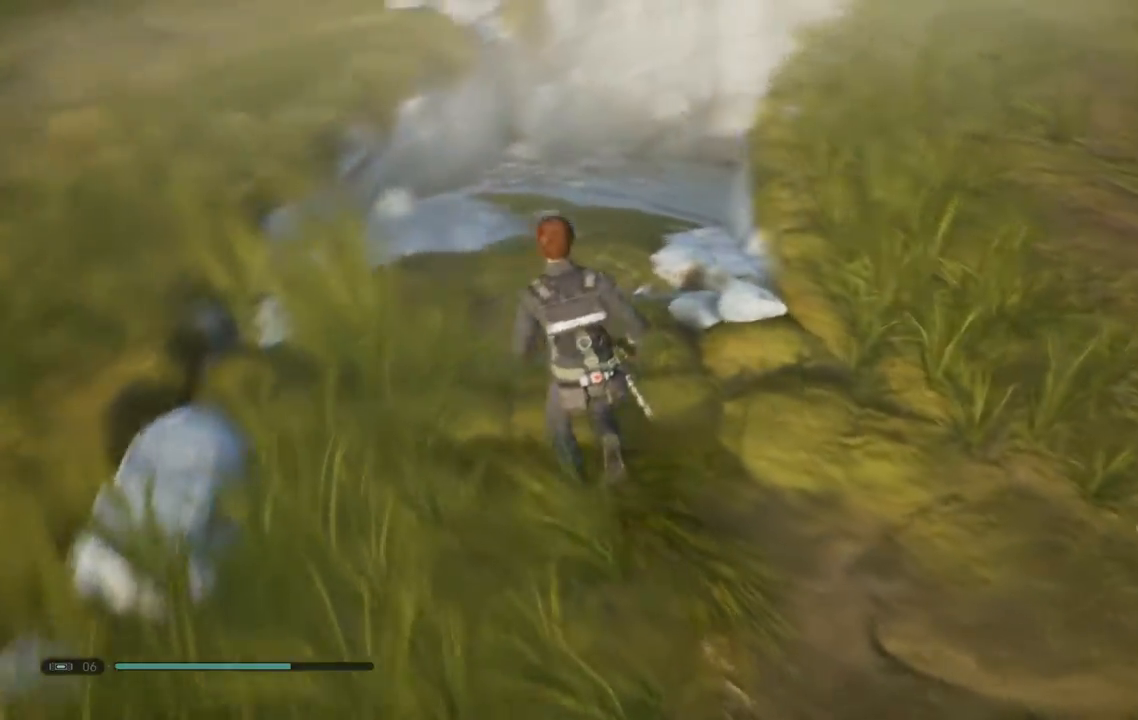
{"dt_ms": 500, "buttons": [], "left_stick": "left", "right_stick": "up-right", "events": [[217, "left_stick", "left"]]}
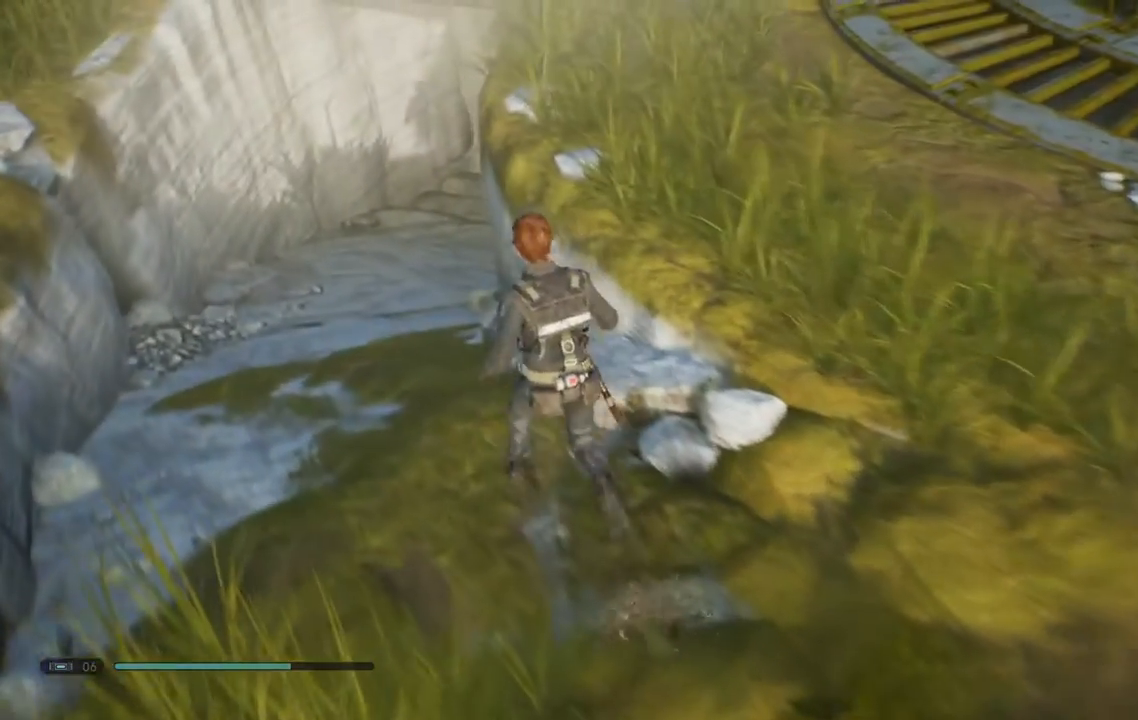
{"dt_ms": 500, "buttons": [], "left_stick": "left", "right_stick": "up-right"}
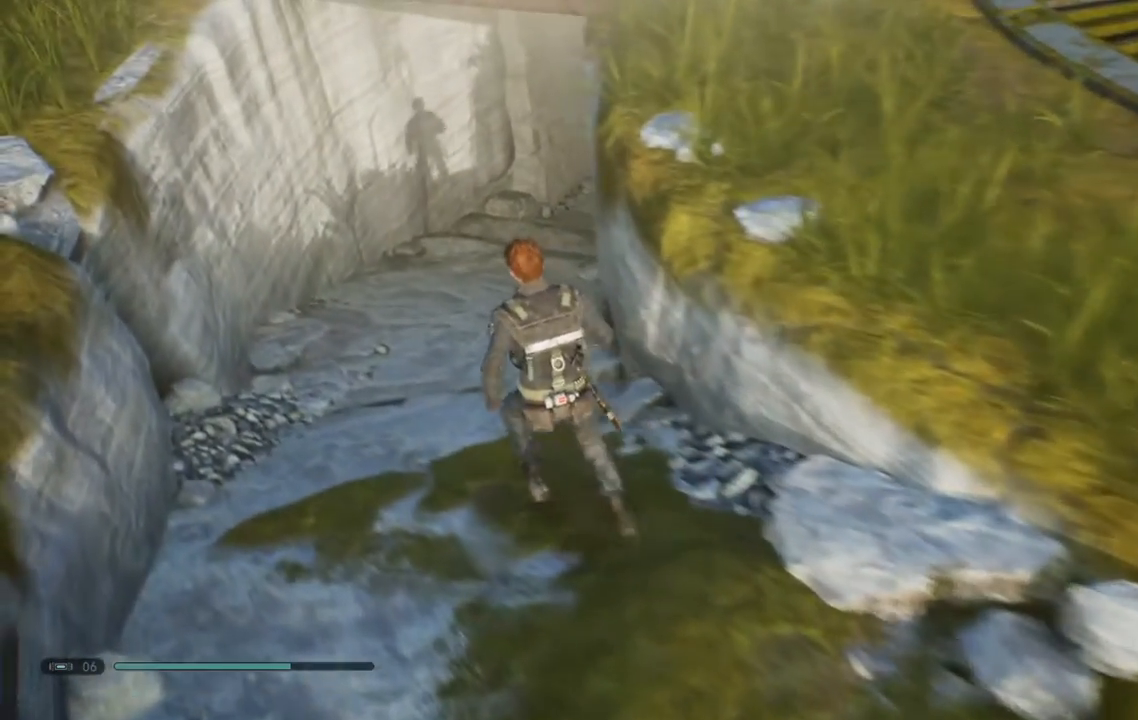
{"dt_ms": 500, "buttons": [], "left_stick": "left", "right_stick": "up-right", "events": []}
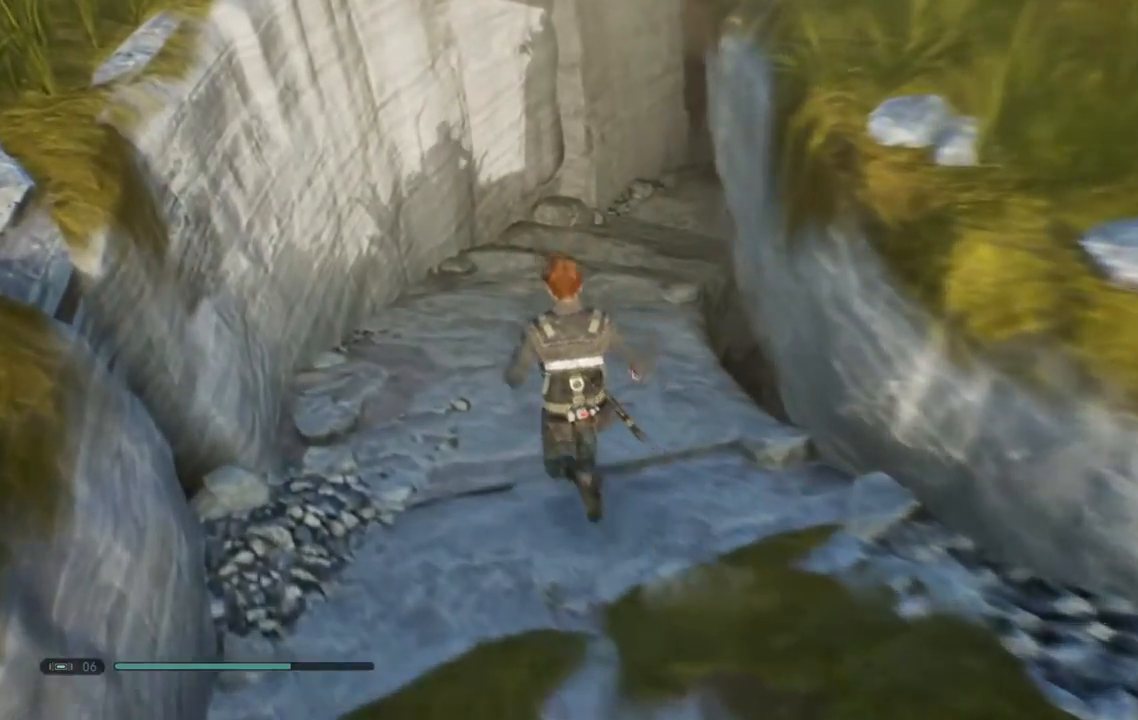
{"dt_ms": 500, "buttons": [], "left_stick": "up-left", "right_stick": "up-right", "events": [[50, "left_stick", "up-left"]]}